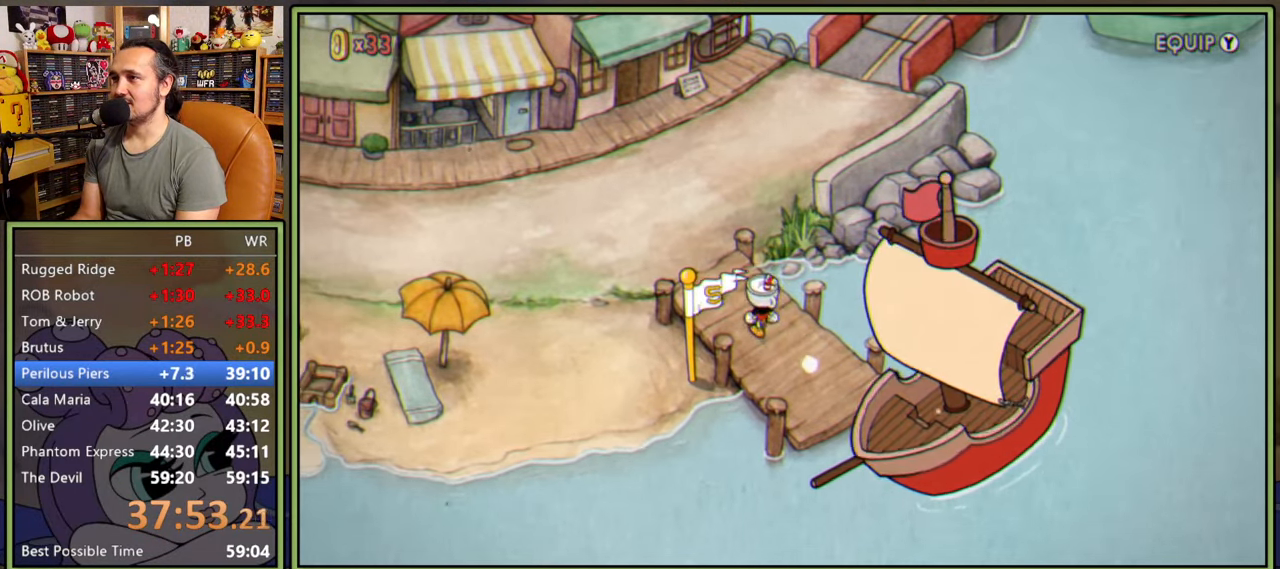
Gameplay with a controller (Xbox layout); each line is a JSON object with the inputs held at the frame after it. "events" lists button and stick changes between this image and that frame as [ms after this image, input, new state], when the widget could be followed in between. Not read: left_stick.
{"buttons": ["DPAD_UP"], "right_stick": "center", "events": [[266, "DPAD_LEFT", "up"]]}
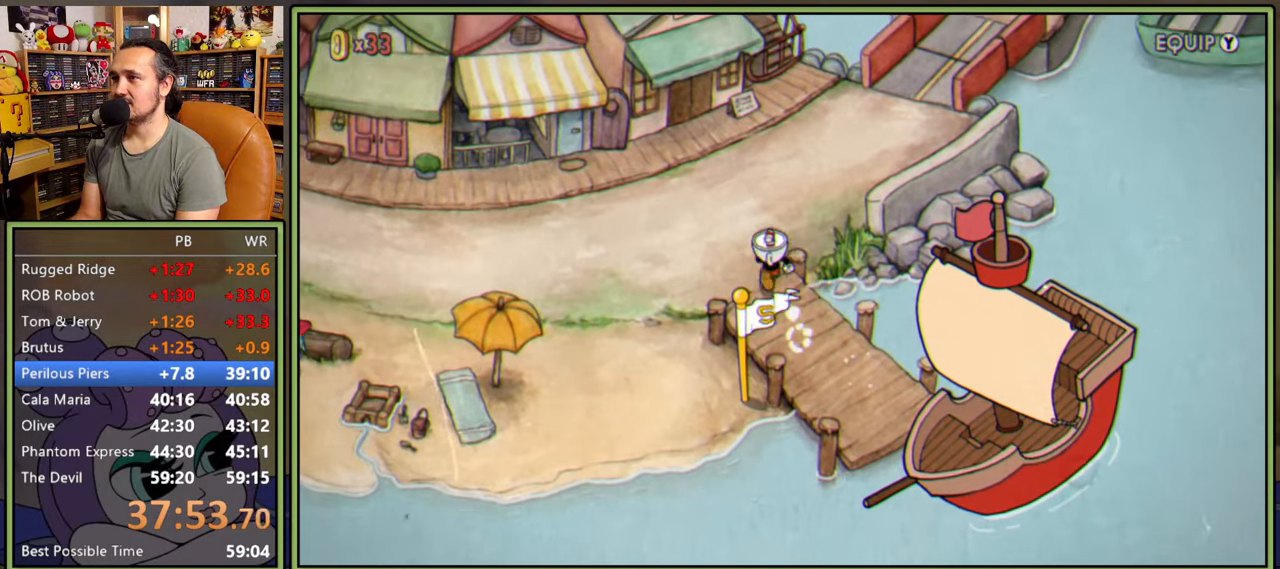
{"buttons": ["DPAD_UP", "DPAD_RIGHT"], "right_stick": "center", "events": [[50, "DPAD_RIGHT", "down"]]}
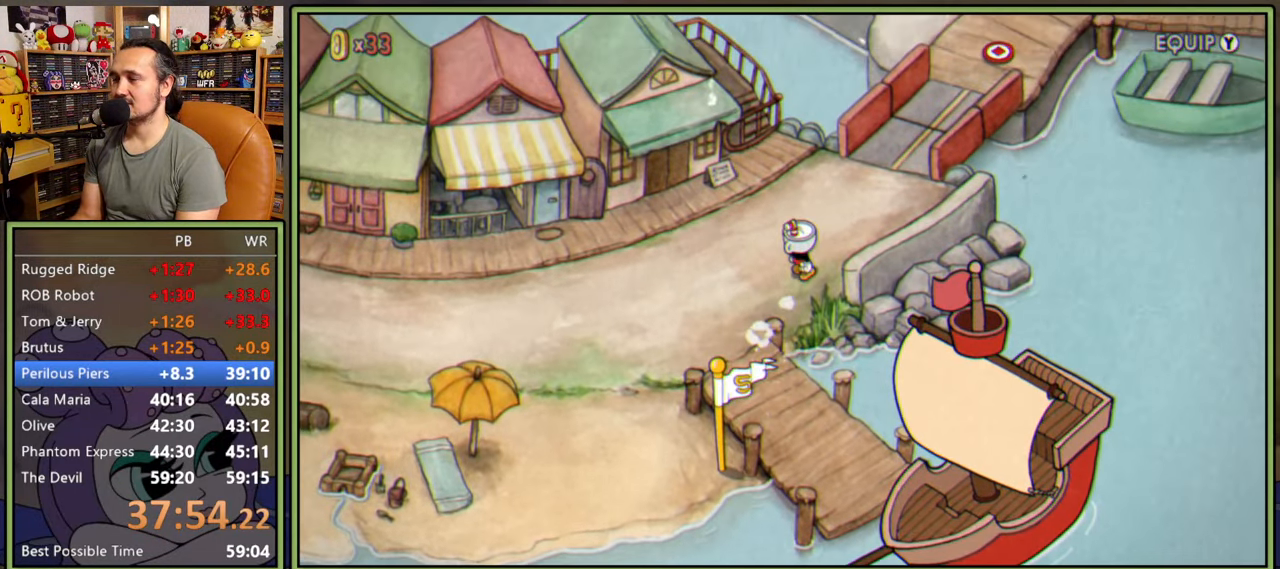
{"buttons": ["DPAD_UP", "DPAD_RIGHT"], "right_stick": "center", "events": []}
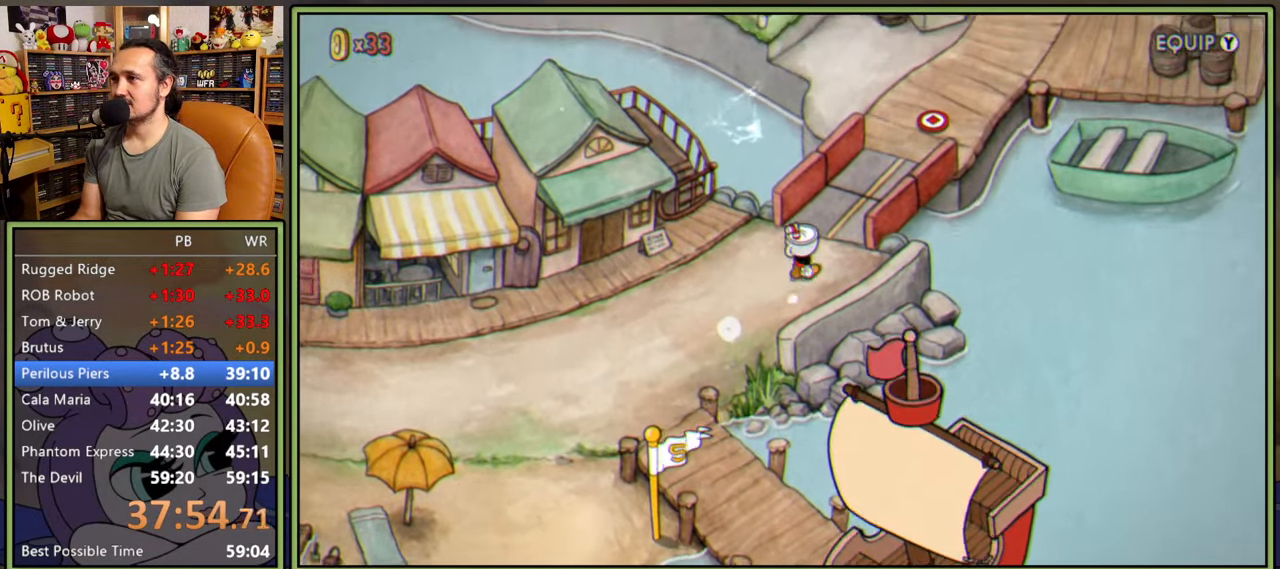
{"buttons": ["DPAD_UP", "DPAD_RIGHT"], "right_stick": "center", "events": []}
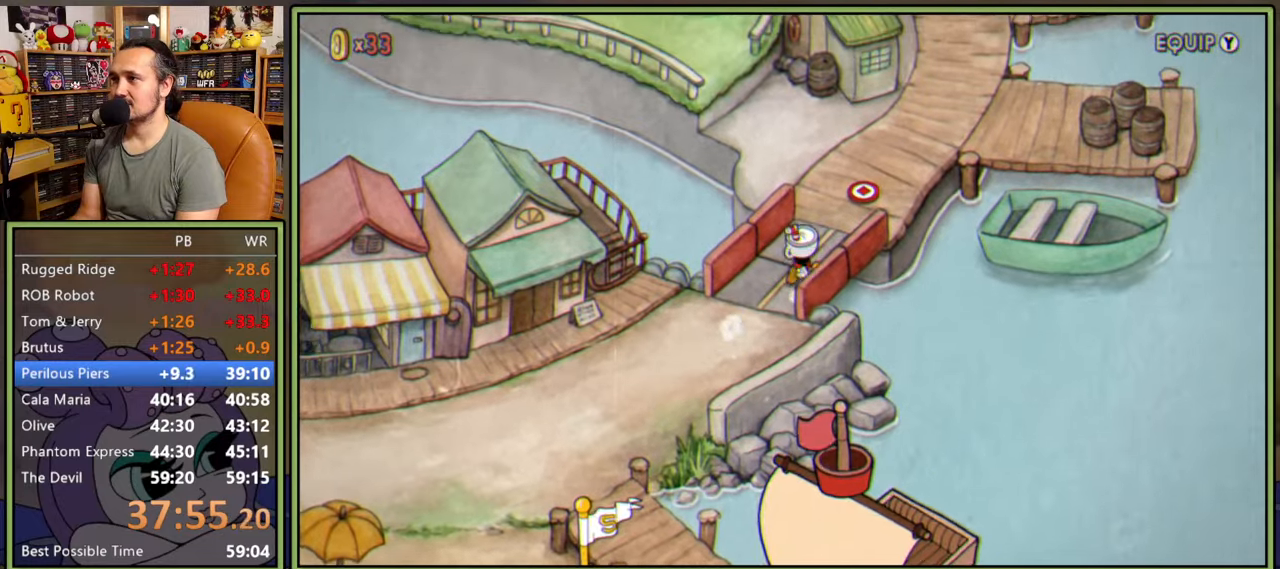
{"buttons": [], "right_stick": "center", "events": [[283, "A", "down"], [300, "DPAD_RIGHT", "up"], [300, "DPAD_UP", "up"], [350, "A", "up"], [416, "A", "down"], [466, "A", "up"]]}
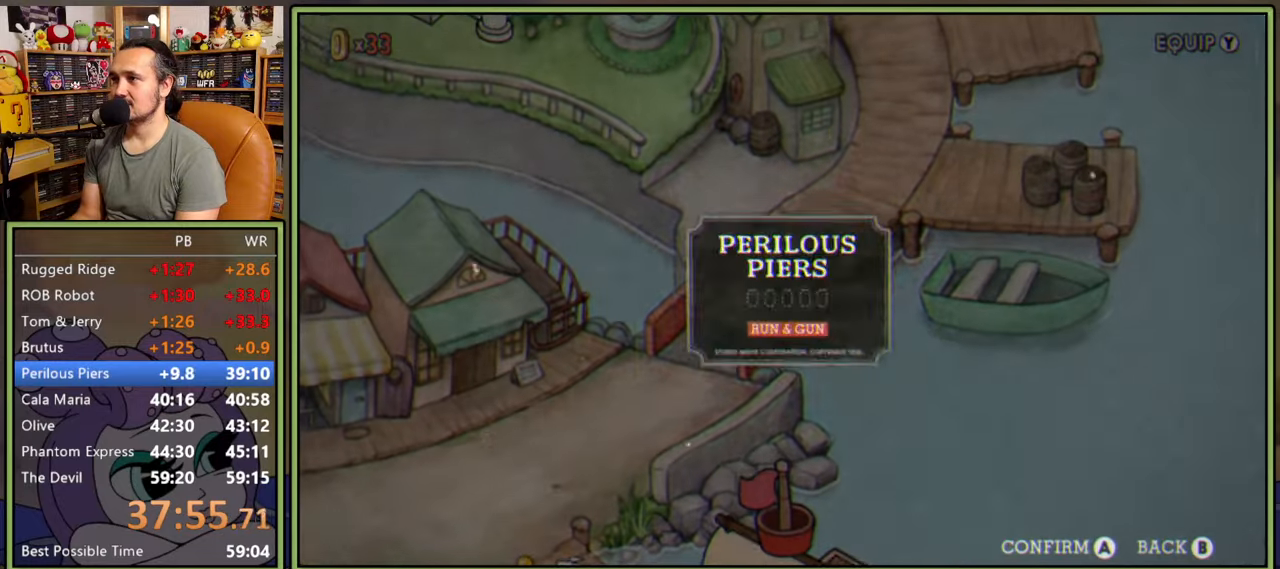
{"buttons": [], "right_stick": "center", "events": [[33, "A", "down"], [66, "A", "up"], [150, "A", "down"], [200, "A", "up"], [266, "A", "down"], [300, "A", "up"], [383, "A", "down"], [433, "A", "up"]]}
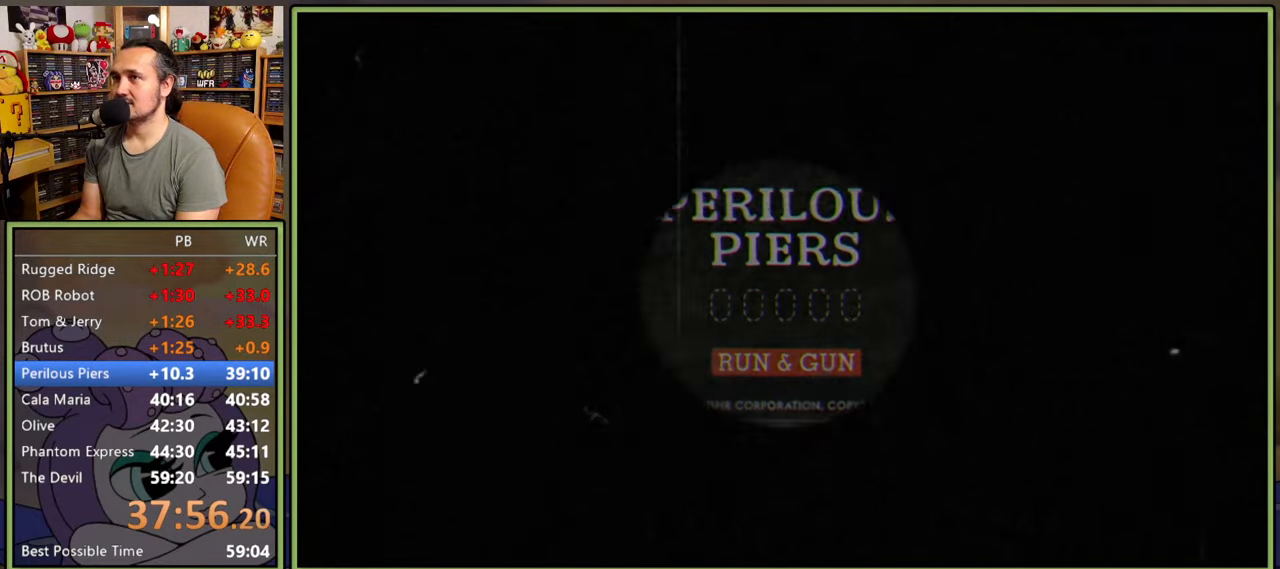
{"buttons": [], "right_stick": "center", "events": []}
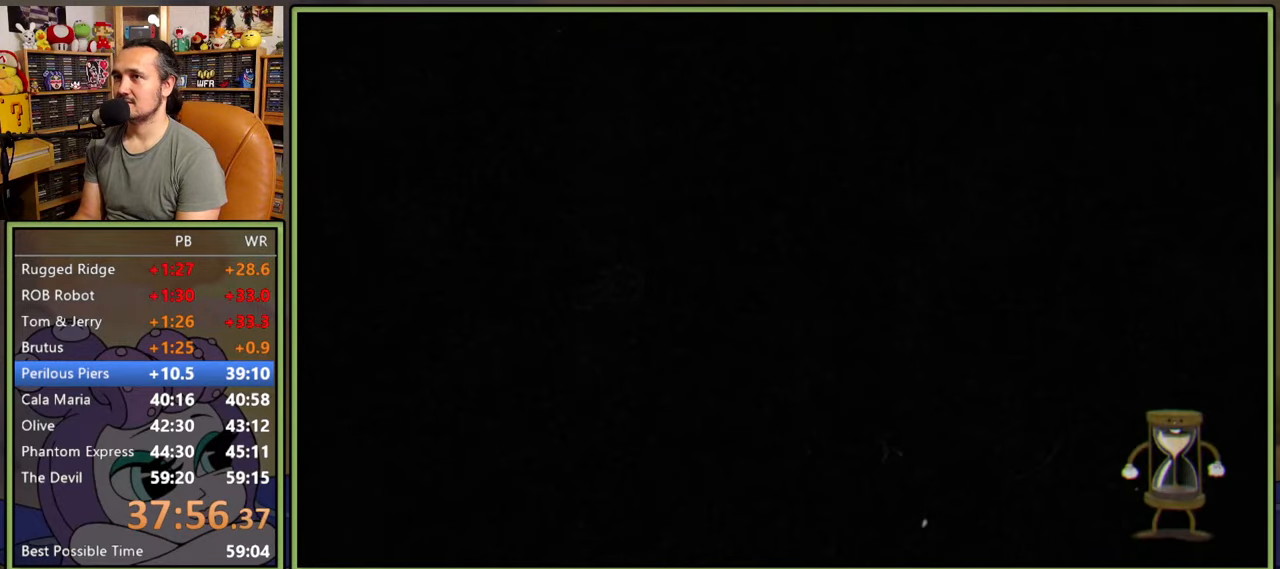
{"buttons": ["DPAD_RIGHT"], "right_stick": "center", "events": [[350, "DPAD_RIGHT", "down"]]}
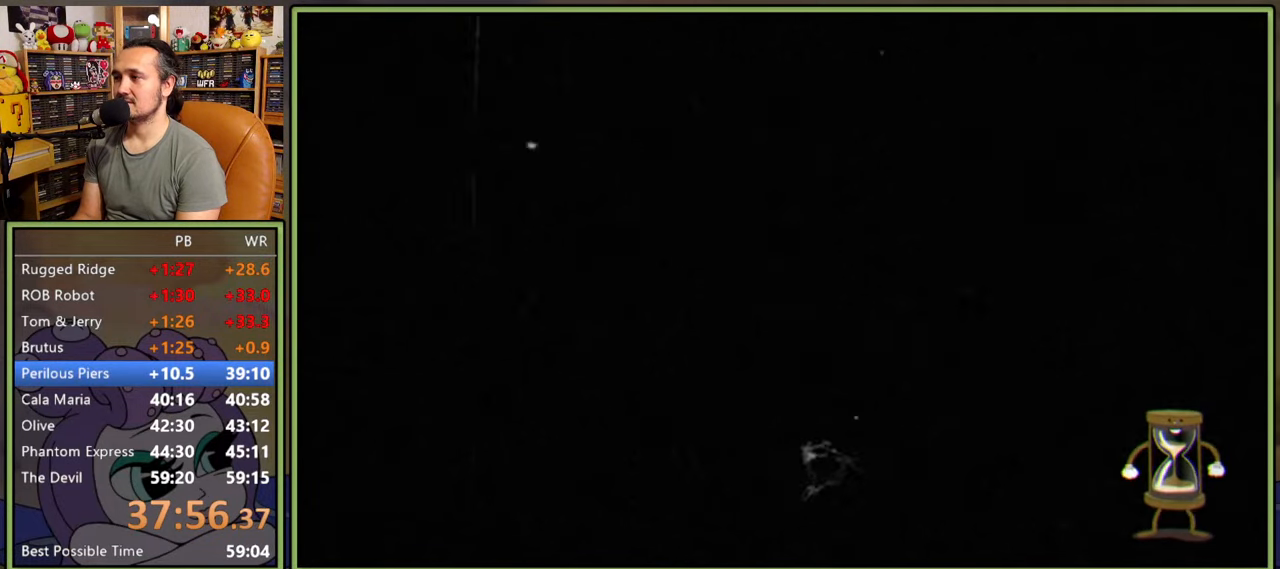
{"buttons": ["DPAD_RIGHT"], "right_stick": "center", "events": []}
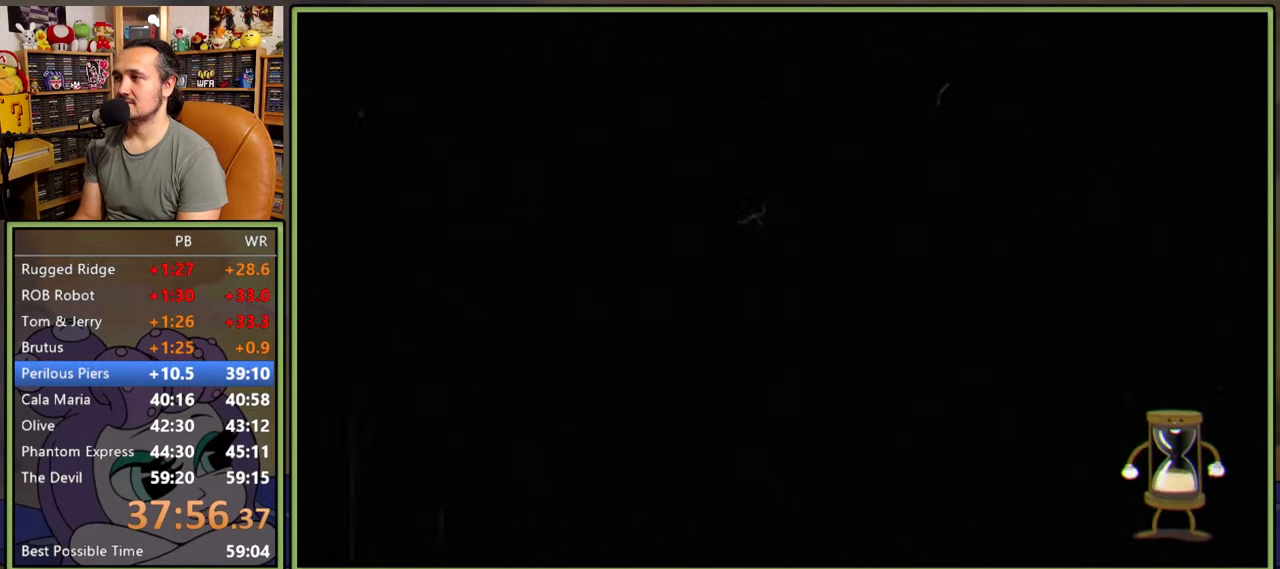
{"buttons": ["DPAD_RIGHT"], "right_stick": "center", "events": []}
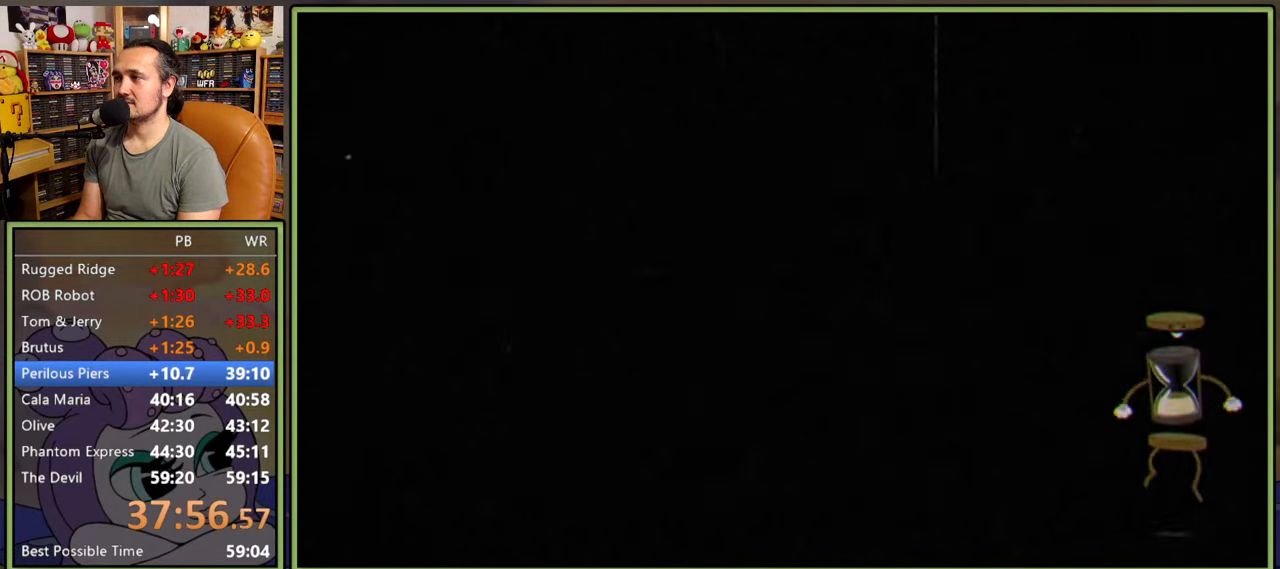
{"buttons": ["DPAD_RIGHT"], "right_stick": "center", "events": []}
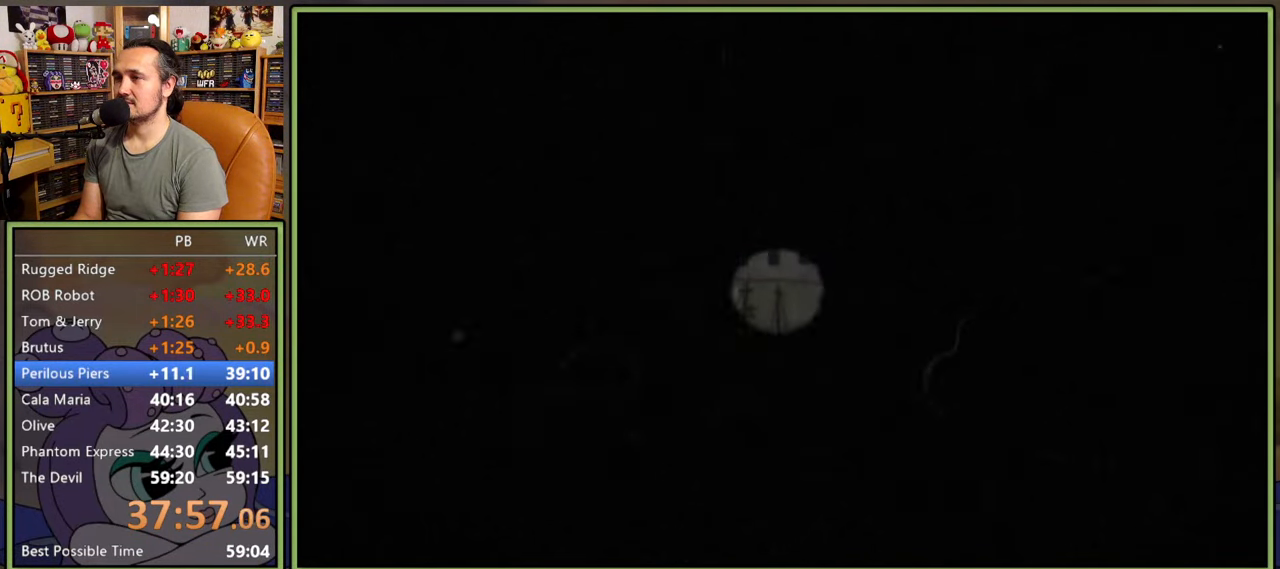
{"buttons": ["DPAD_RIGHT"], "right_stick": "center", "events": []}
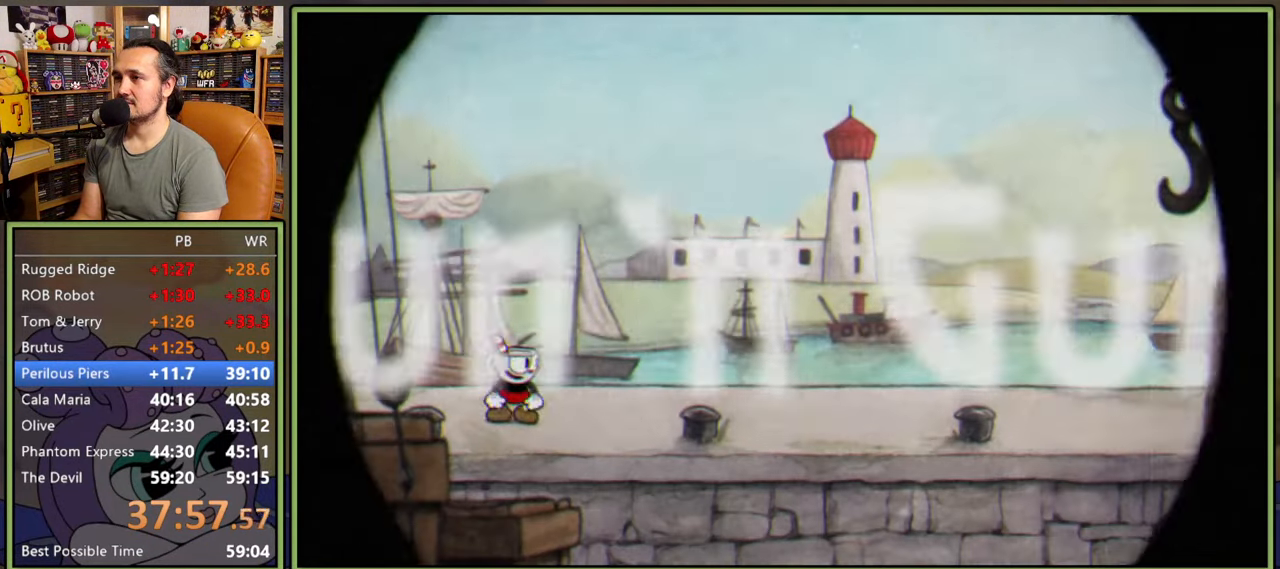
{"buttons": ["A", "DPAD_RIGHT"], "right_stick": "center", "events": [[166, "Y", "down"], [383, "Y", "up"], [483, "A", "down"]]}
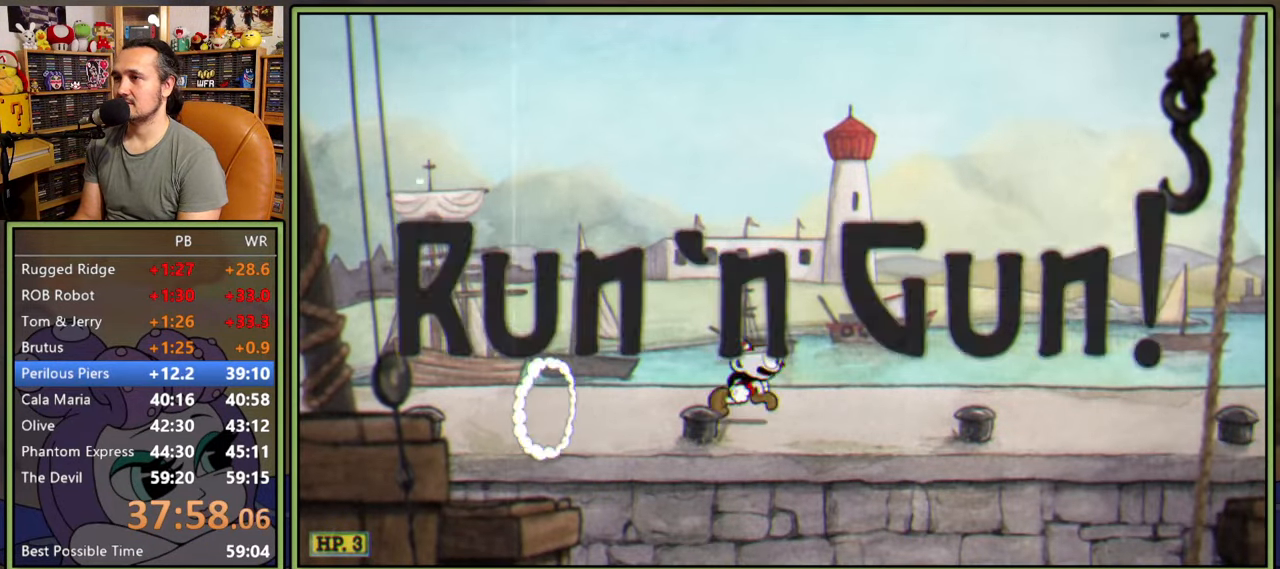
{"buttons": ["DPAD_RIGHT"], "right_stick": "center", "events": [[16, "Y", "down"], [266, "A", "up"], [333, "Y", "up"]]}
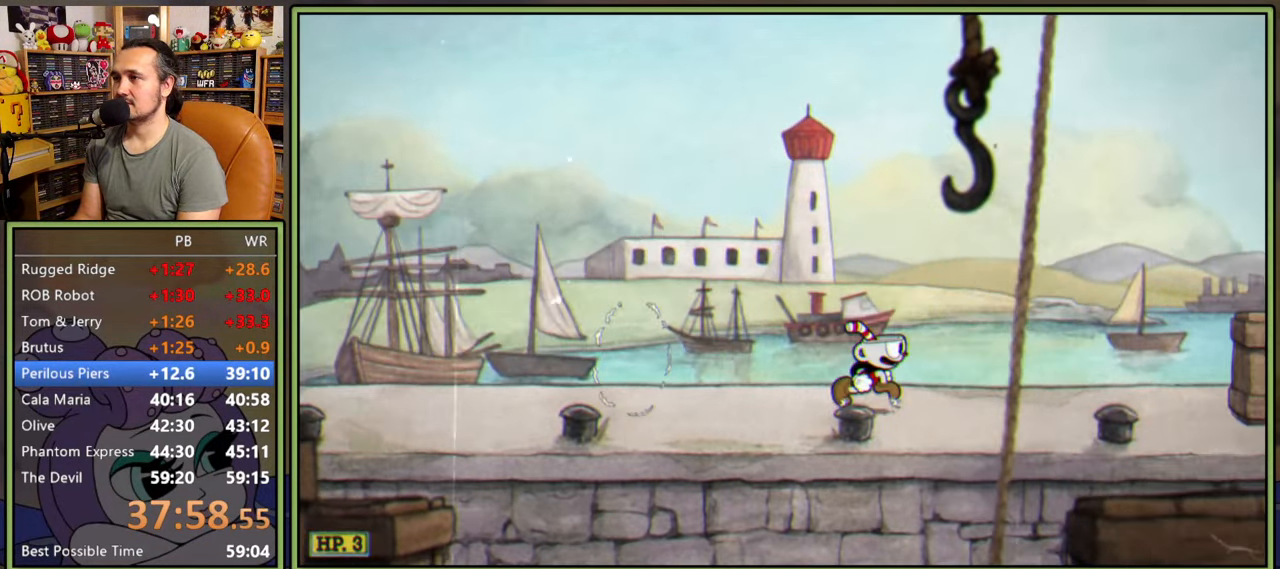
{"buttons": ["DPAD_RIGHT"], "right_stick": "center", "events": [[50, "Y", "down"], [316, "Y", "up"]]}
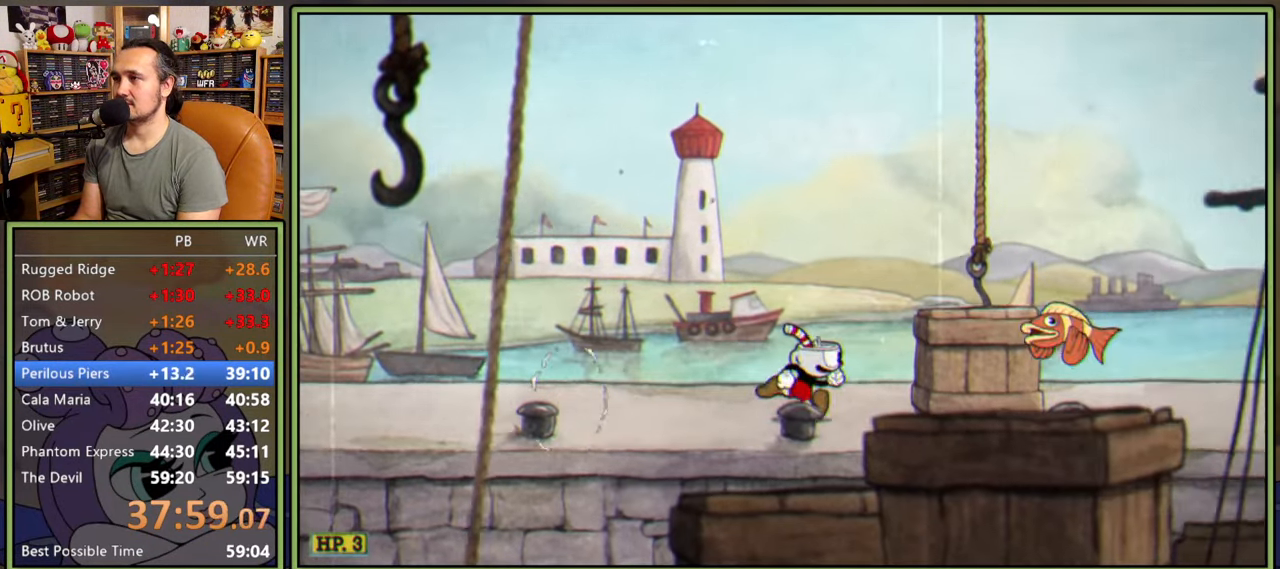
{"buttons": [], "right_stick": "center", "events": [[200, "DPAD_RIGHT", "up"]]}
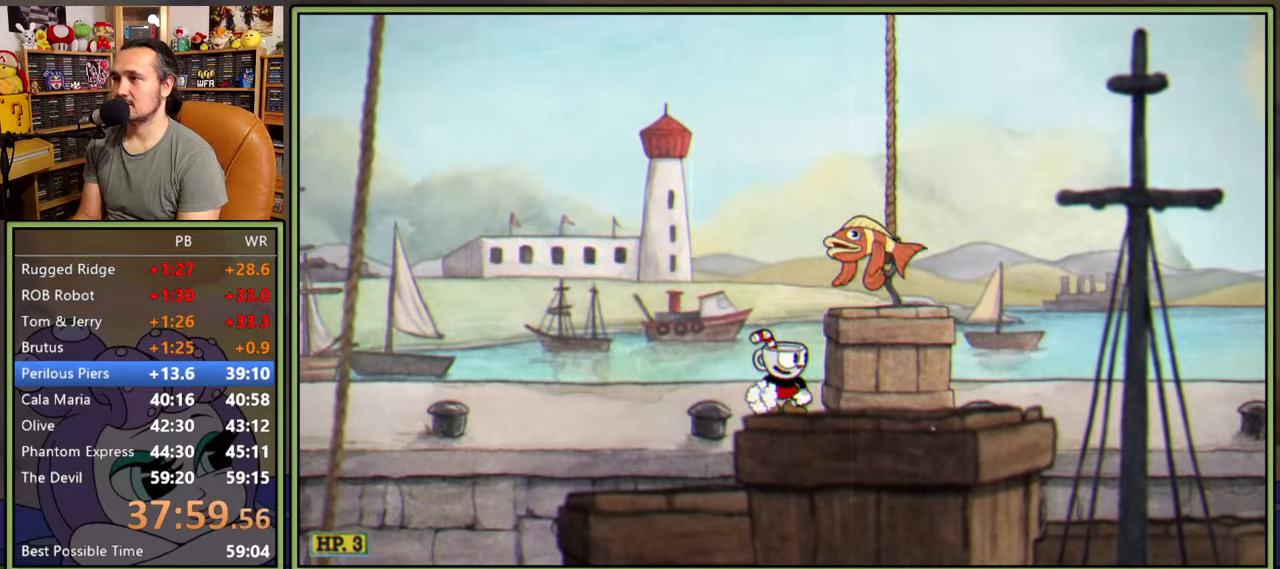
{"buttons": ["A", "DPAD_RIGHT"], "right_stick": "center", "events": [[233, "DPAD_RIGHT", "down"], [483, "A", "down"]]}
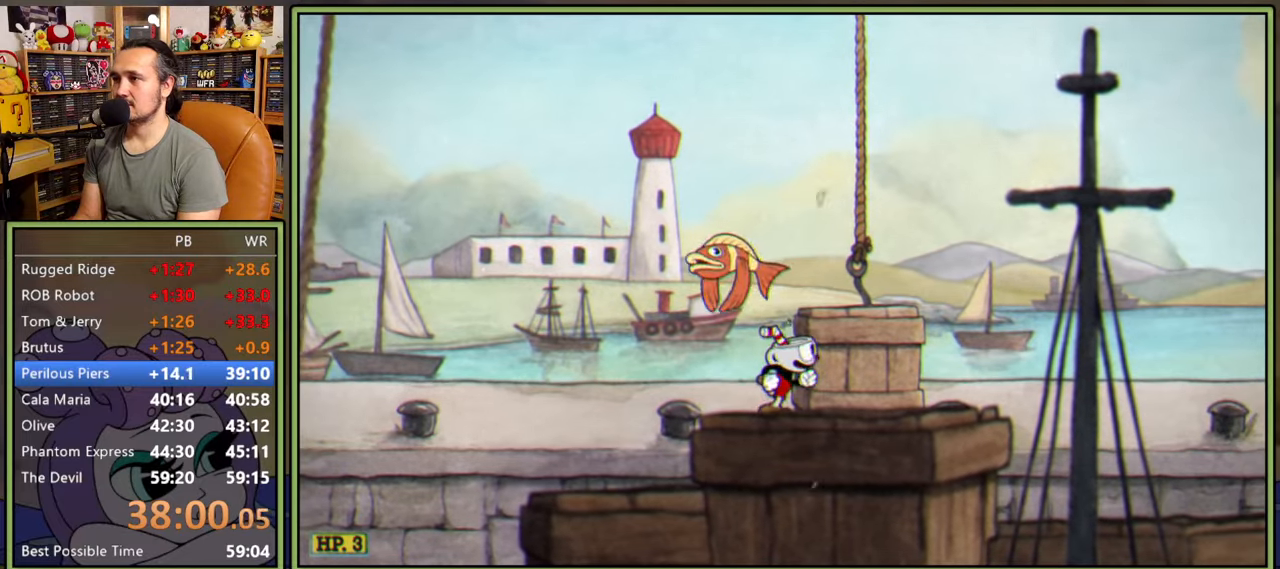
{"buttons": ["DPAD_RIGHT"], "right_stick": "center", "events": [[116, "Y", "down"], [166, "A", "up"], [266, "Y", "up"]]}
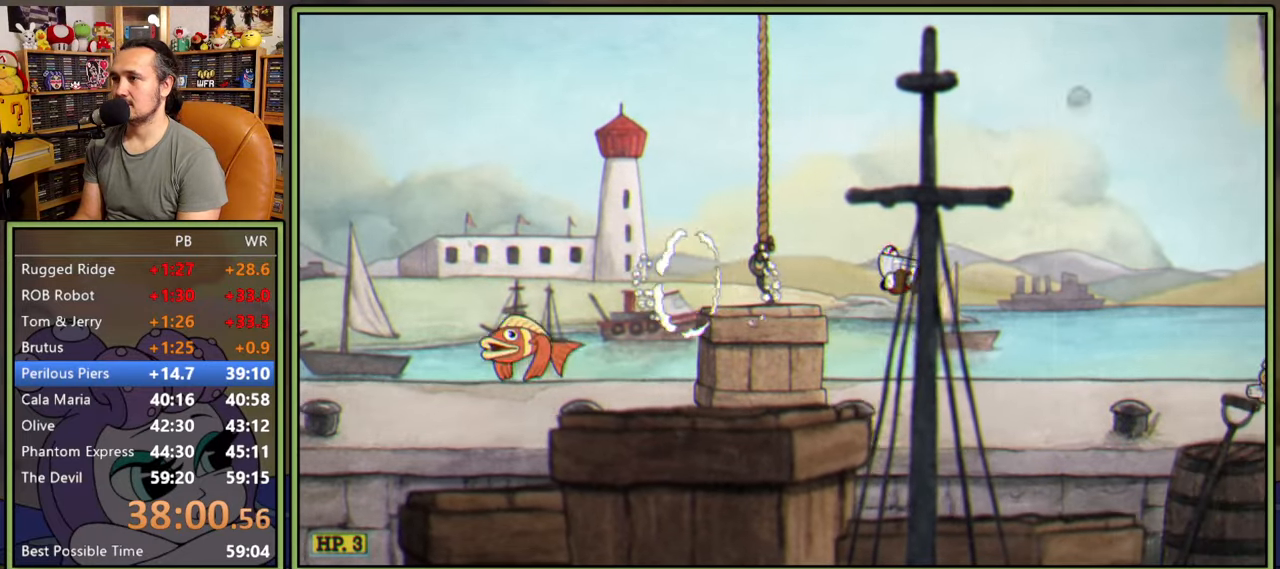
{"buttons": ["DPAD_RIGHT"], "right_stick": "center", "events": [[200, "Y", "down"], [450, "Y", "up"]]}
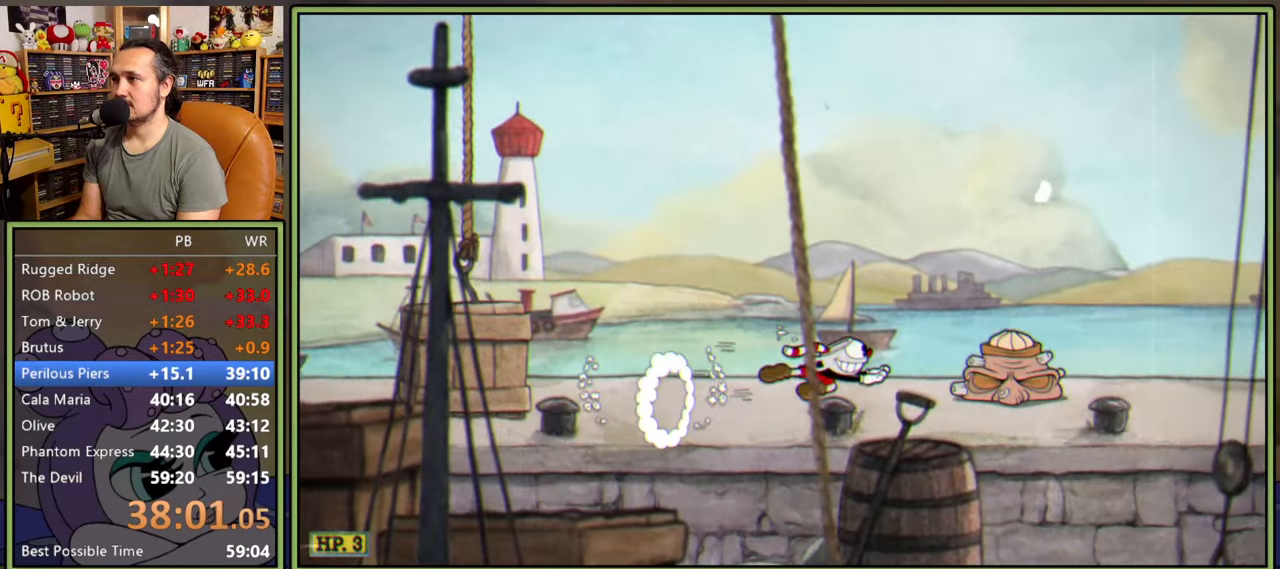
{"buttons": ["DPAD_RIGHT"], "right_stick": "center", "events": [[83, "A", "down"], [200, "Y", "down"], [316, "A", "up"], [400, "Y", "up"]]}
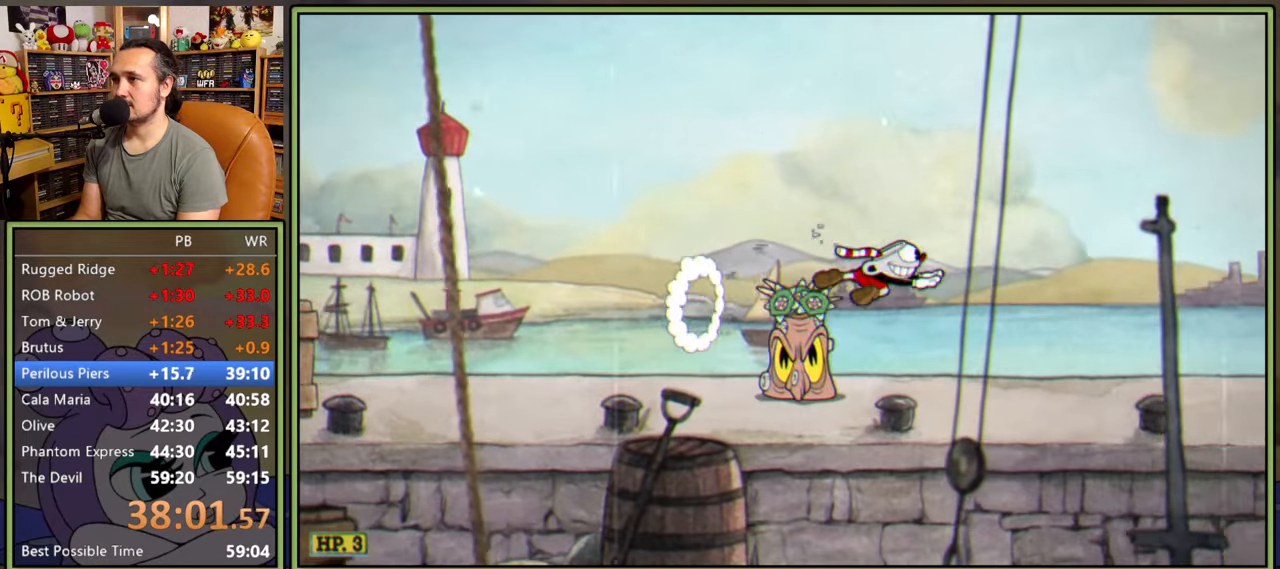
{"buttons": ["Y", "DPAD_RIGHT"], "right_stick": "center", "events": [[283, "Y", "down"]]}
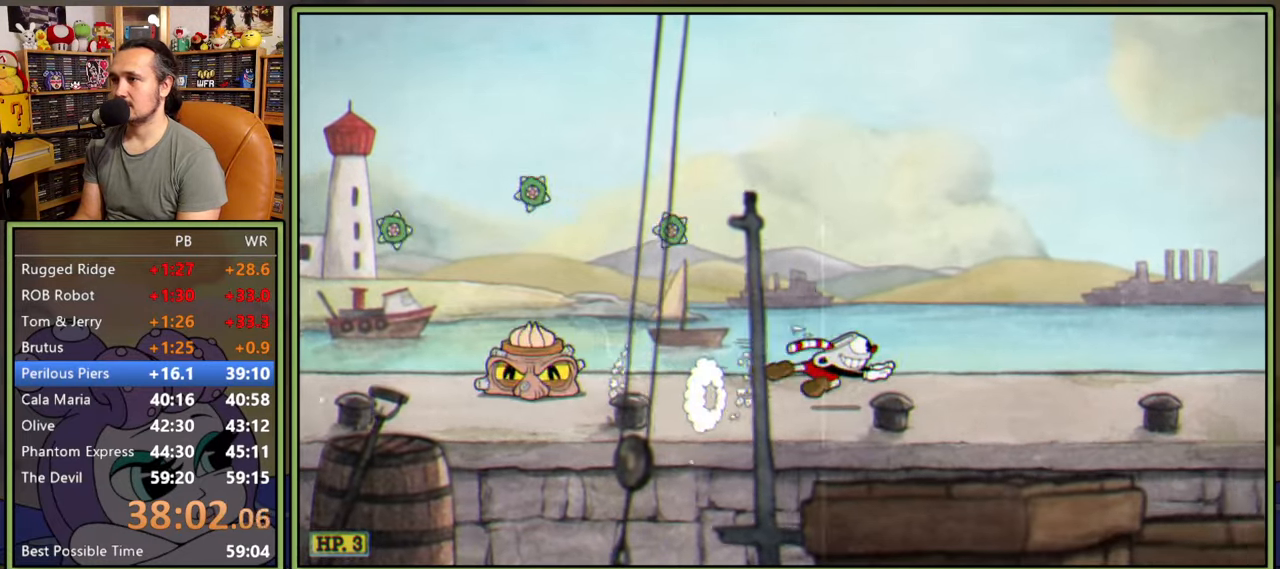
{"buttons": ["DPAD_RIGHT"], "right_stick": "center", "events": [[16, "Y", "up"], [83, "A", "down"], [116, "Y", "down"], [316, "A", "up"], [433, "Y", "up"]]}
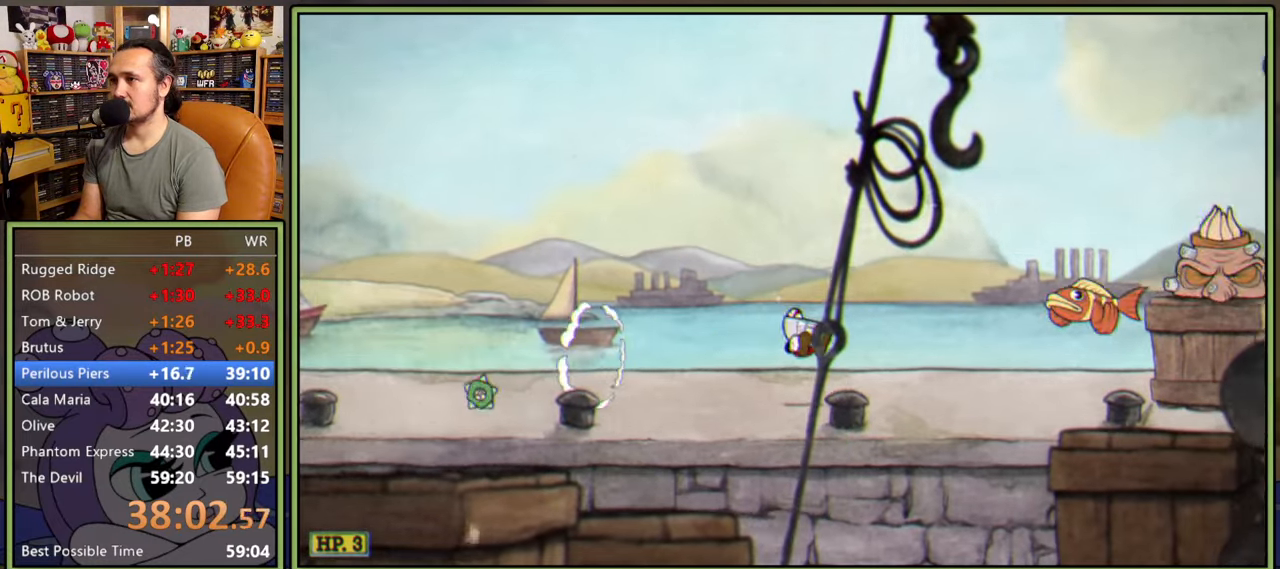
{"buttons": ["A", "DPAD_RIGHT"], "right_stick": "center", "events": [[100, "Y", "down"], [433, "Y", "up"], [500, "A", "down"]]}
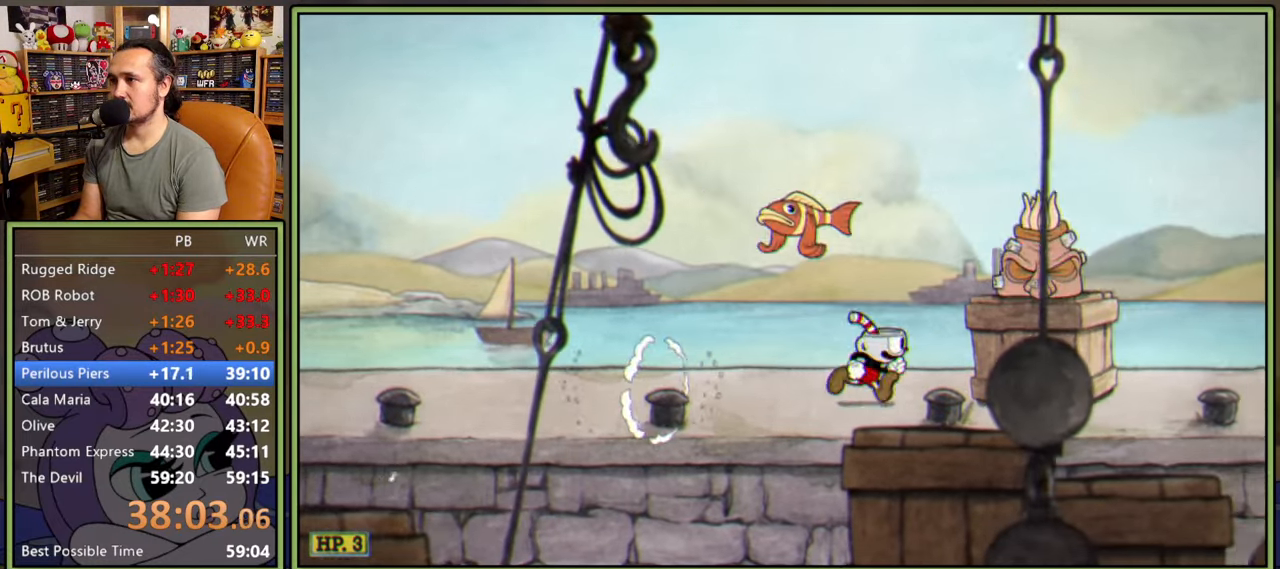
{"buttons": ["Y", "DPAD_RIGHT"], "right_stick": "center", "events": [[300, "Y", "down"], [383, "A", "up"]]}
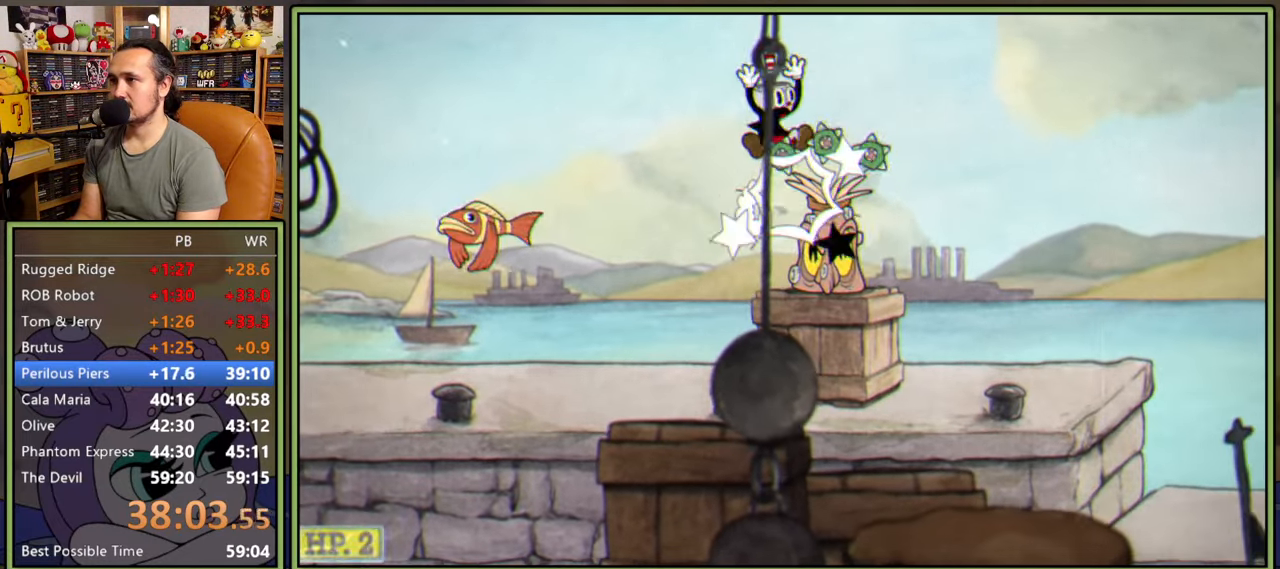
{"buttons": ["Y", "DPAD_RIGHT"], "right_stick": "center", "events": [[116, "Y", "up"], [383, "Y", "down"]]}
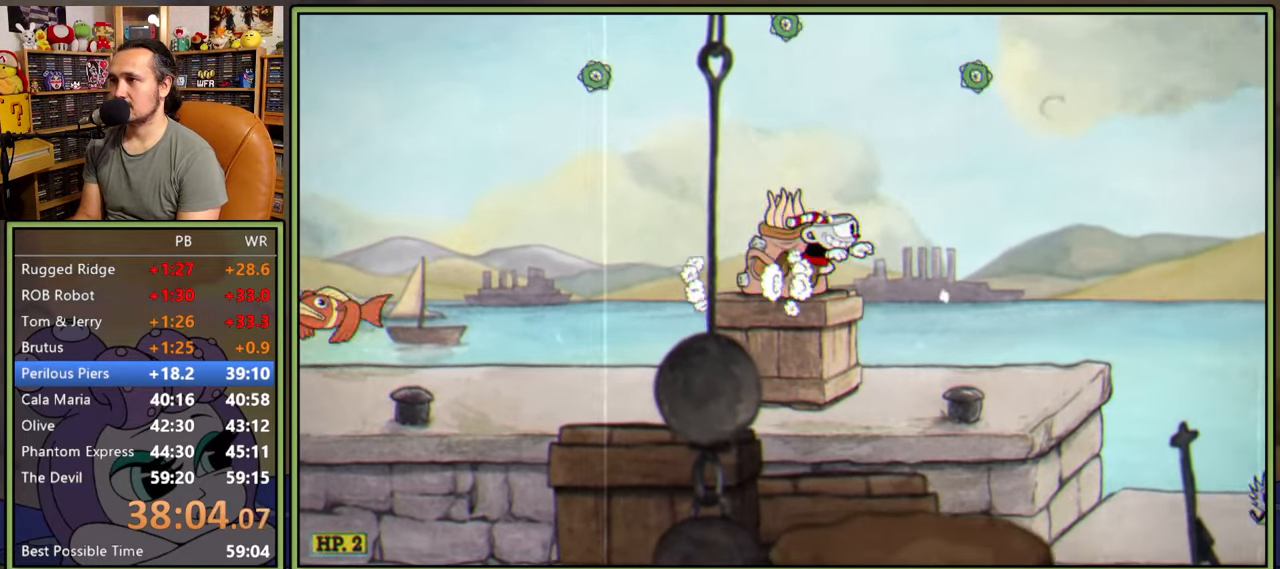
{"buttons": ["A", "DPAD_RIGHT"], "right_stick": "center", "events": [[266, "Y", "up"], [433, "A", "down"]]}
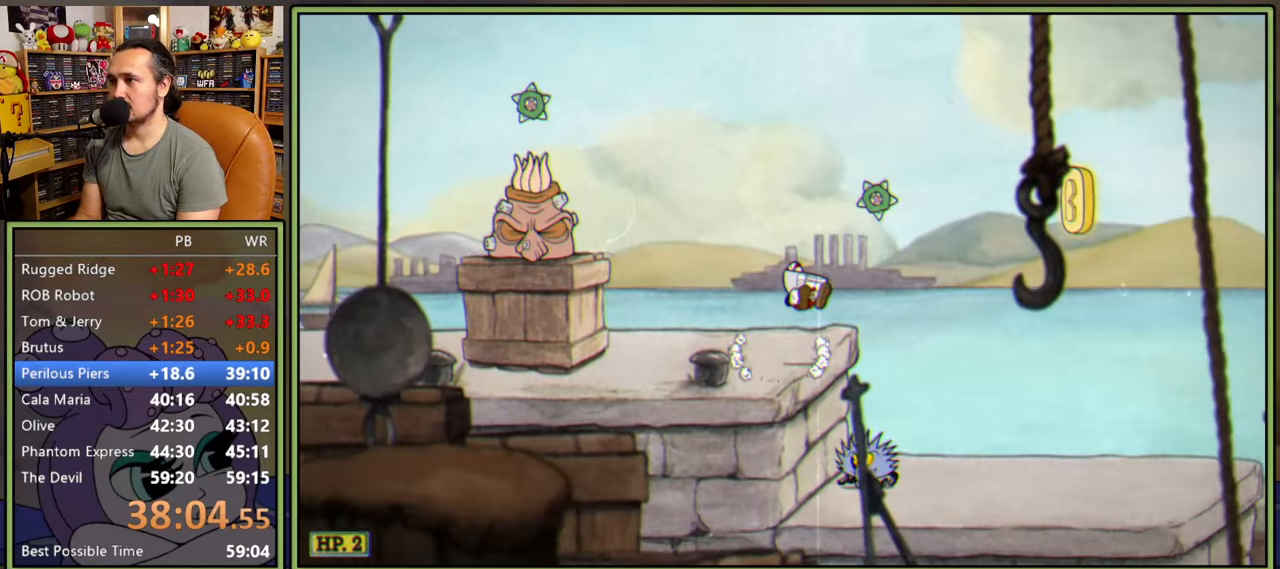
{"buttons": ["DPAD_RIGHT"], "right_stick": "center", "events": [[100, "Y", "down"], [166, "A", "up"], [366, "Y", "up"]]}
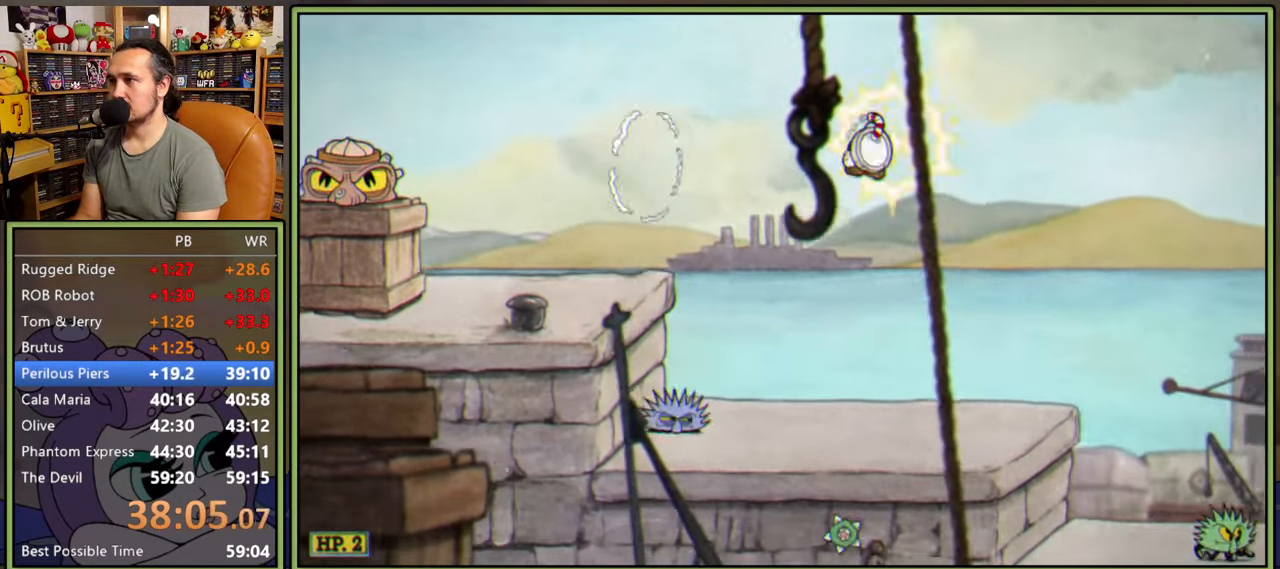
{"buttons": ["Y", "DPAD_RIGHT"], "right_stick": "center", "events": [[300, "Y", "down"]]}
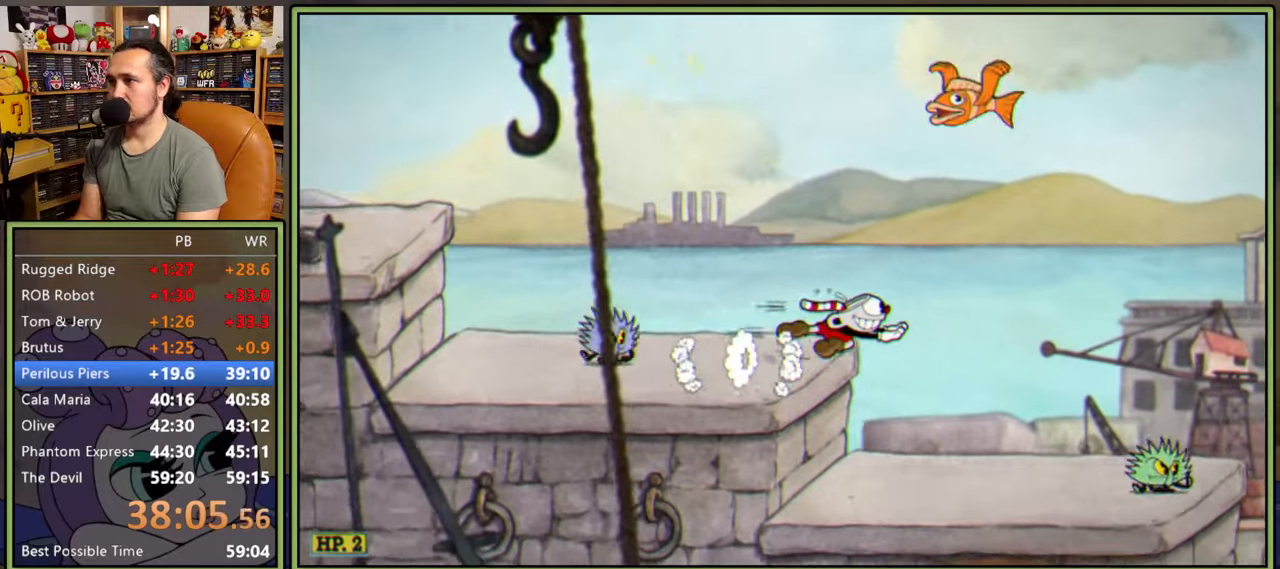
{"buttons": ["A", "Y", "DPAD_RIGHT"], "right_stick": "center", "events": [[33, "Y", "up"], [366, "A", "down"], [433, "Y", "down"]]}